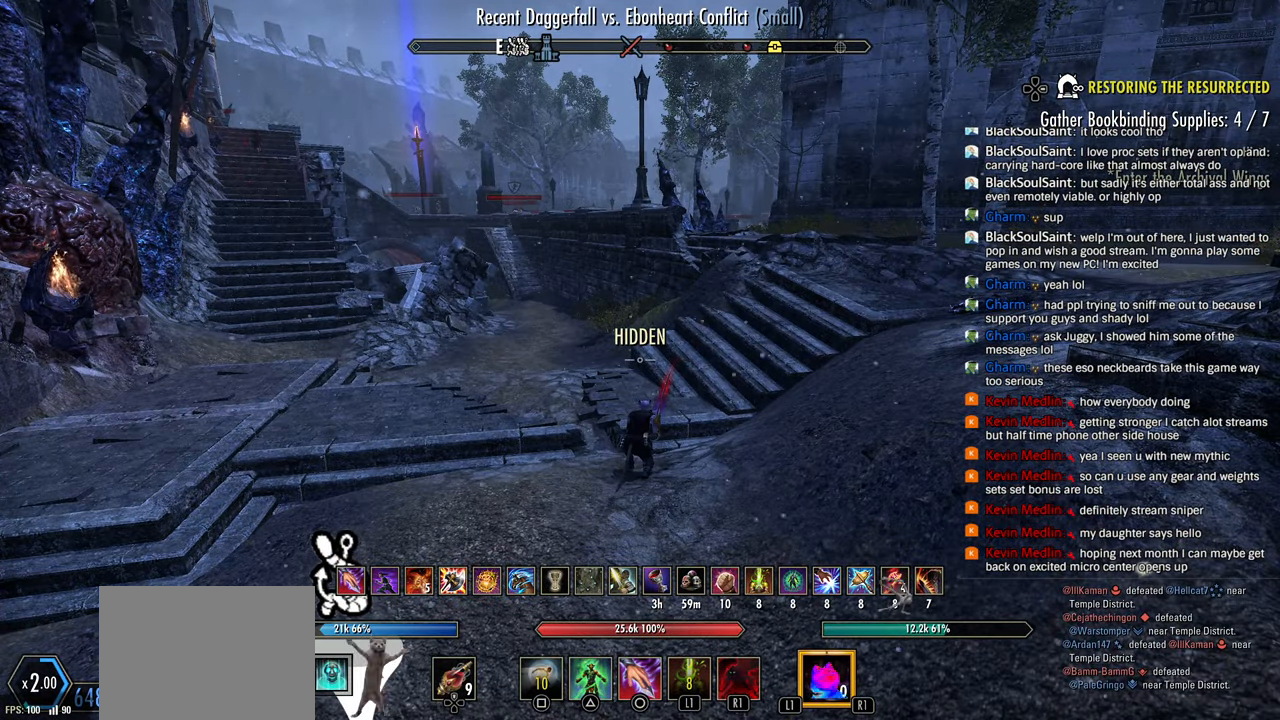
Gameplay with a controller (PlayStation layout); each line is a JSON object with the inputs held at the frame after it. "events" lists button and stick changes between this image and that frame as [ms after this image, input, new state], when the widget could be followed in between.
{"buttons": [], "left_stick": "center", "right_stick": "center", "events": [[133, "right_stick", "center"], [200, "DPAD_DOWN", "up"]]}
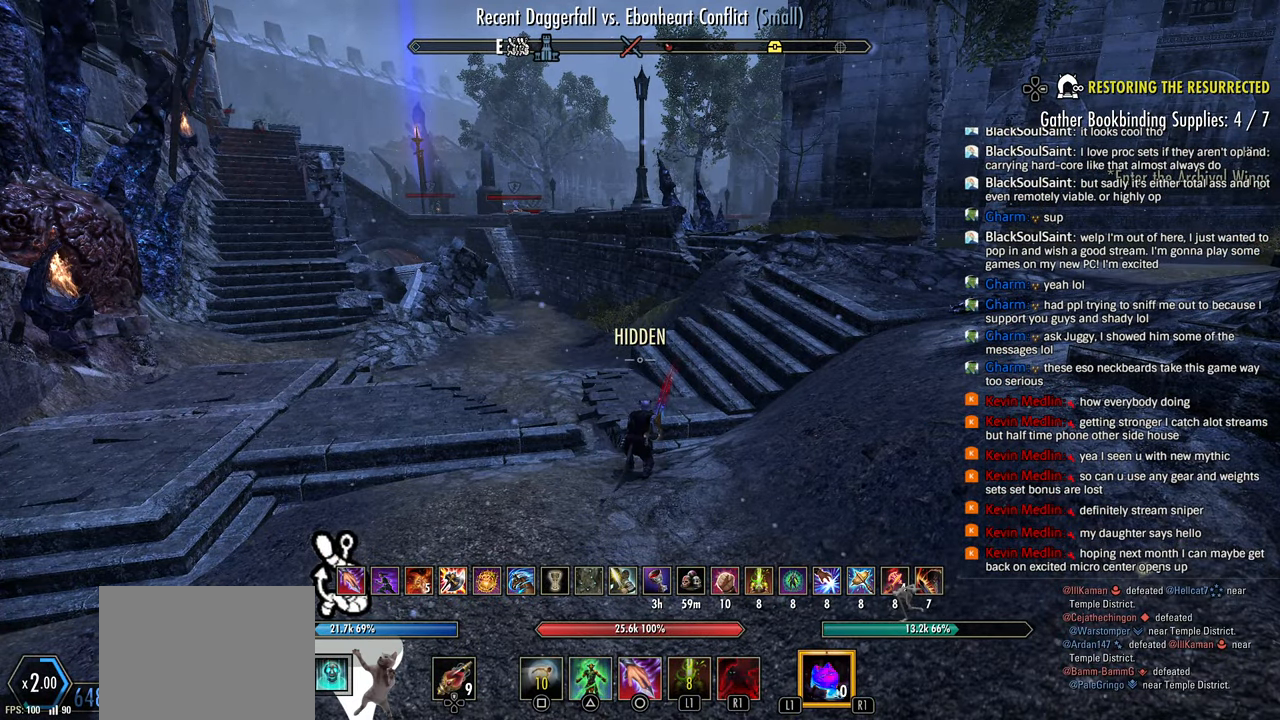
{"buttons": [], "left_stick": "center", "right_stick": "center", "events": []}
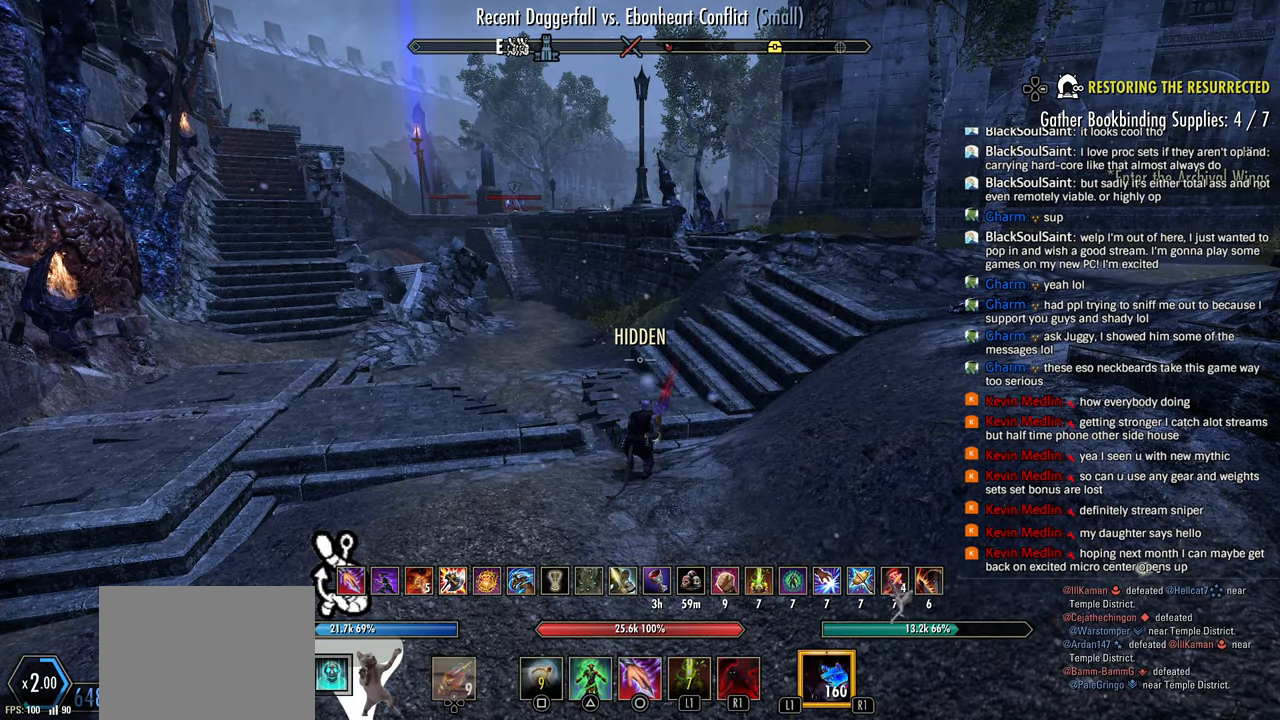
{"buttons": [], "left_stick": "center", "right_stick": "center", "events": []}
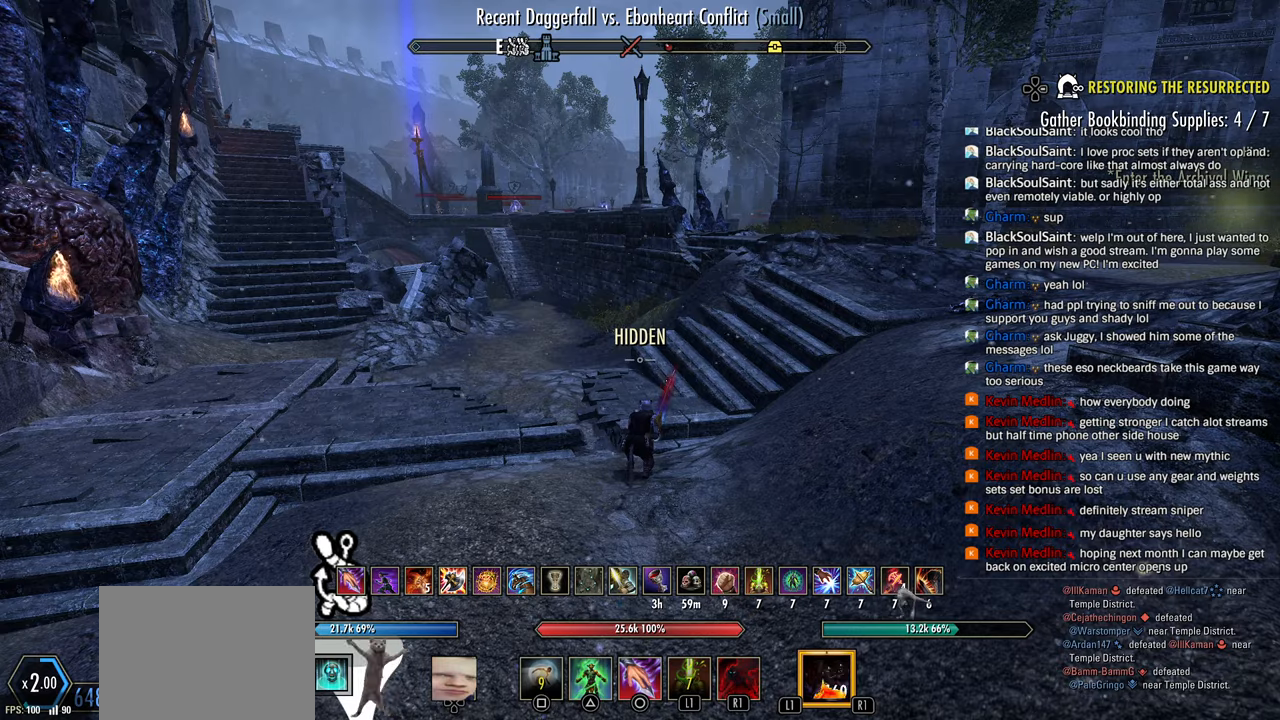
{"buttons": [], "left_stick": "center", "right_stick": "center", "events": []}
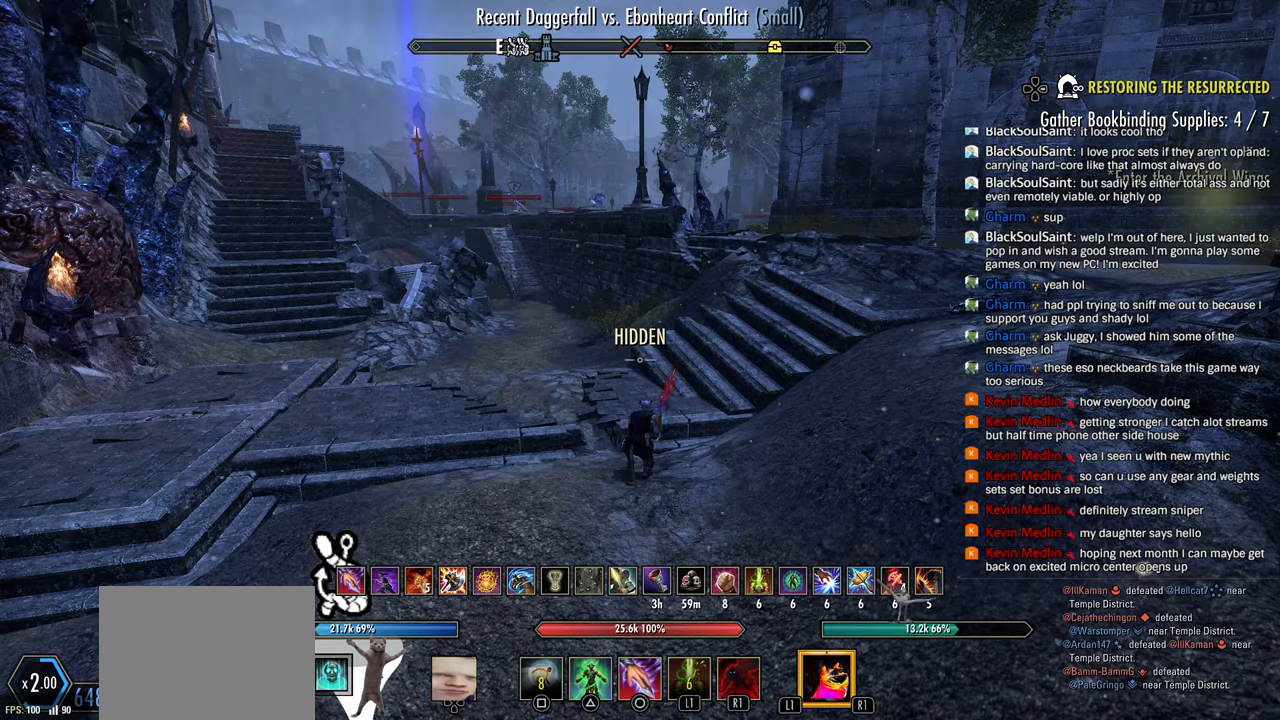
{"buttons": [], "left_stick": "center", "right_stick": "center", "events": []}
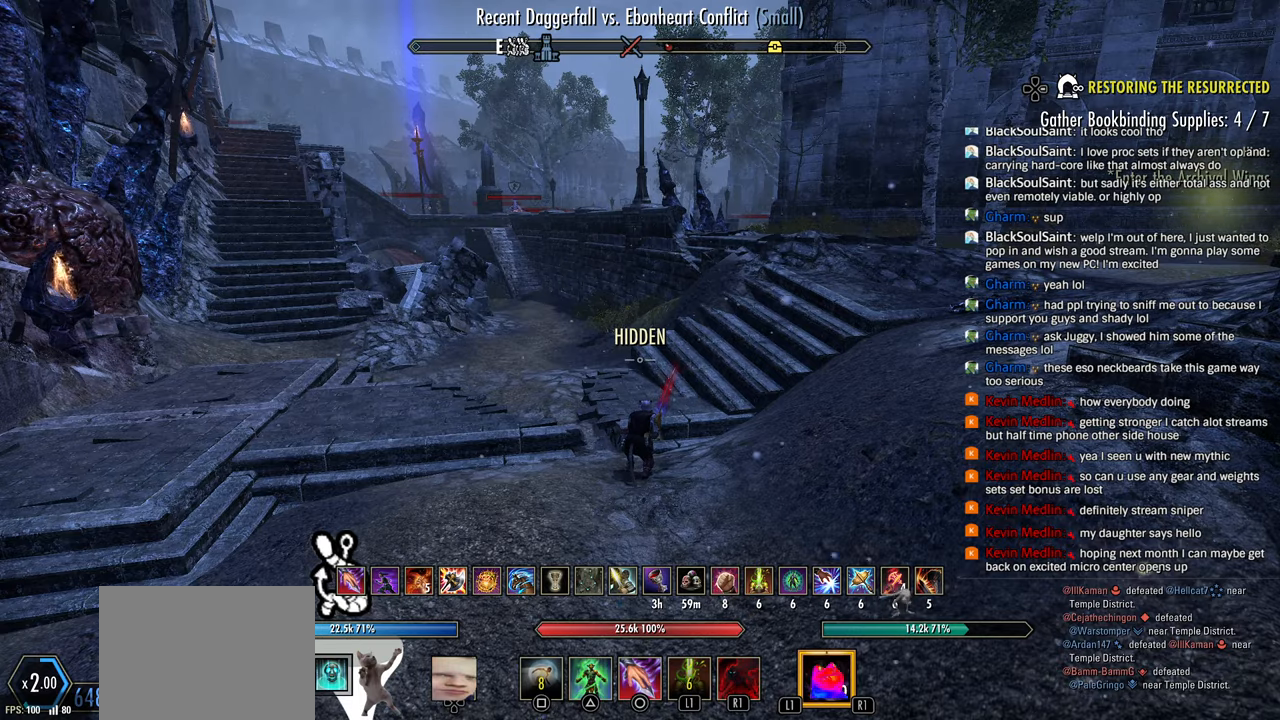
{"buttons": [], "left_stick": "center", "right_stick": "center", "events": []}
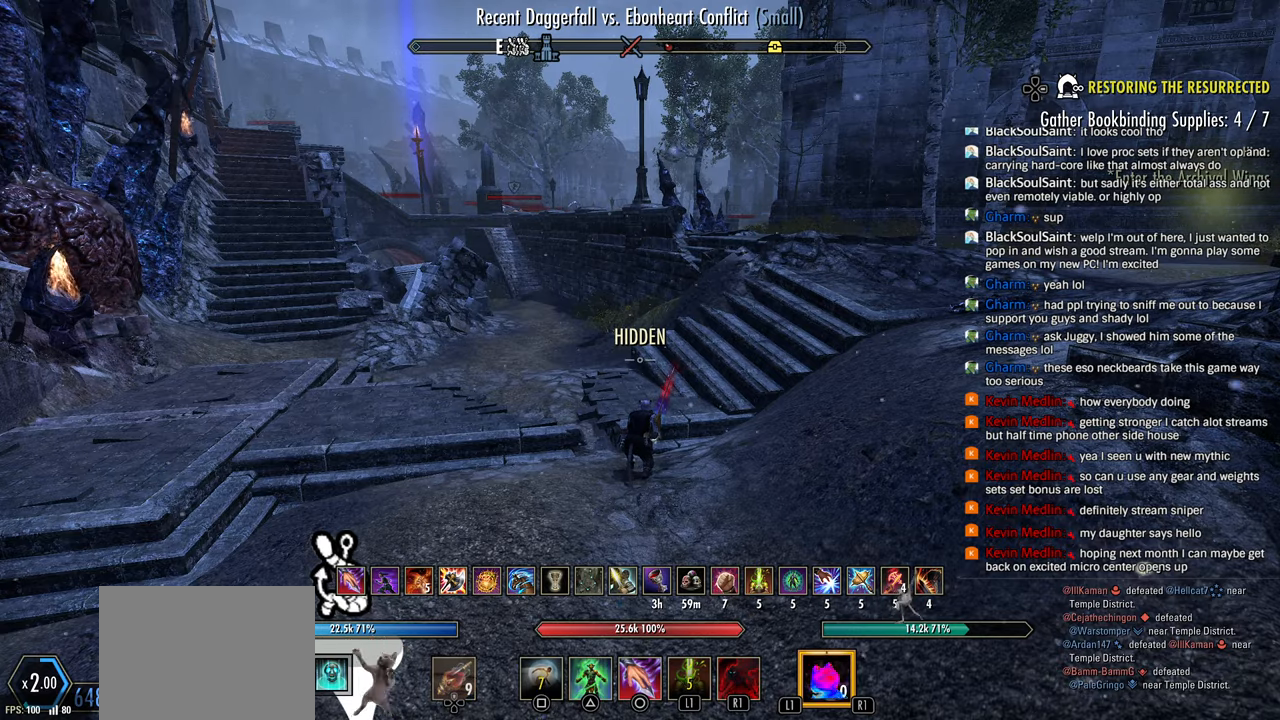
{"buttons": [], "left_stick": "center", "right_stick": "center", "events": []}
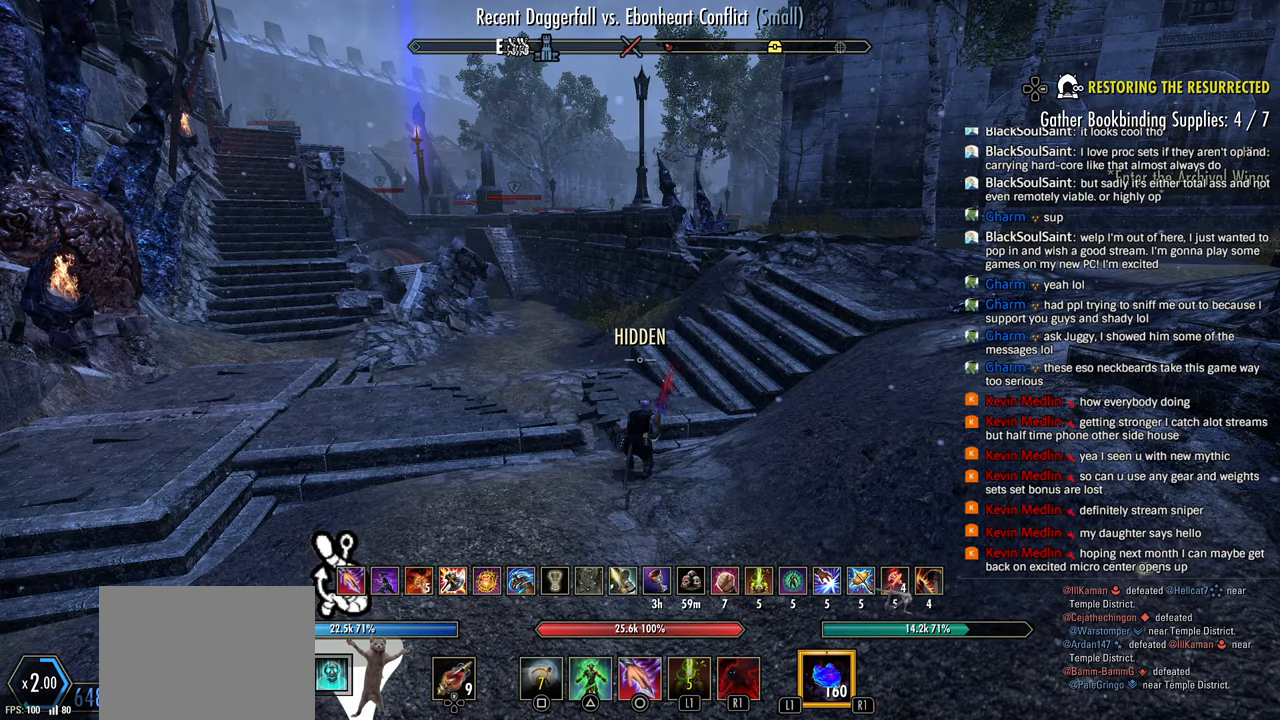
{"buttons": [], "left_stick": "center", "right_stick": "center", "events": []}
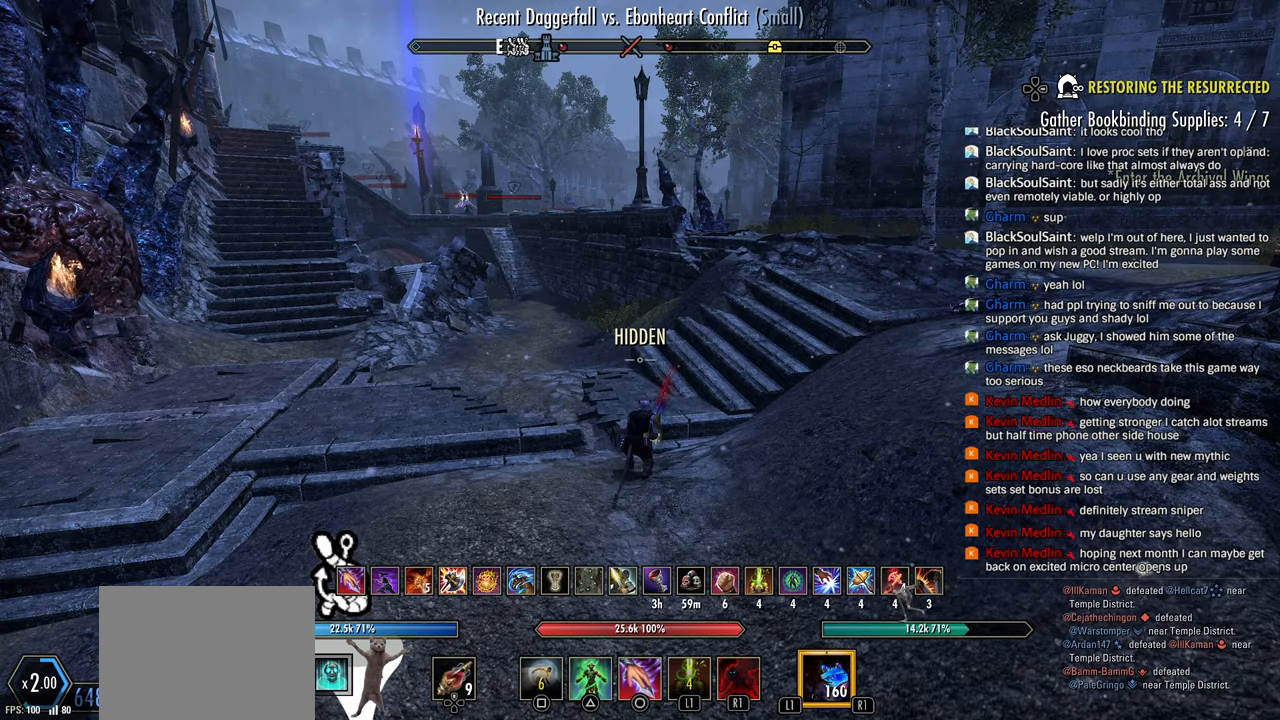
{"buttons": [], "left_stick": "center", "right_stick": "center", "events": []}
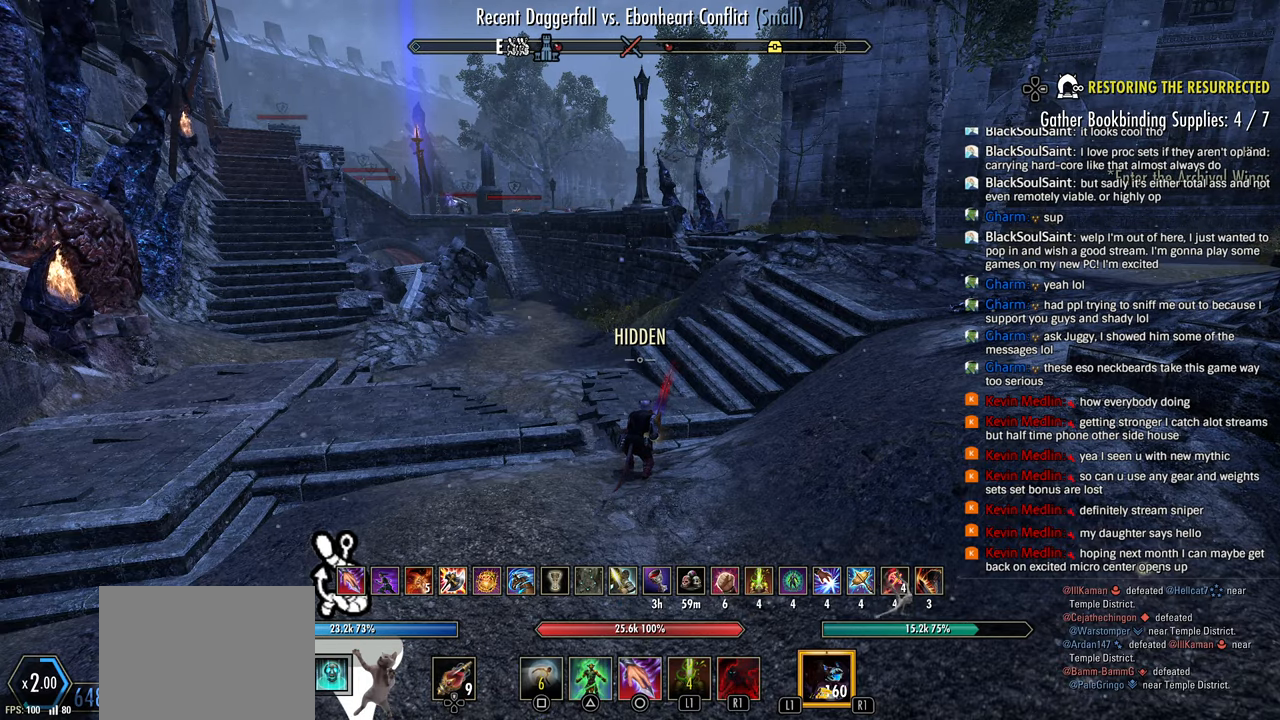
{"buttons": [], "left_stick": "center", "right_stick": "center", "events": []}
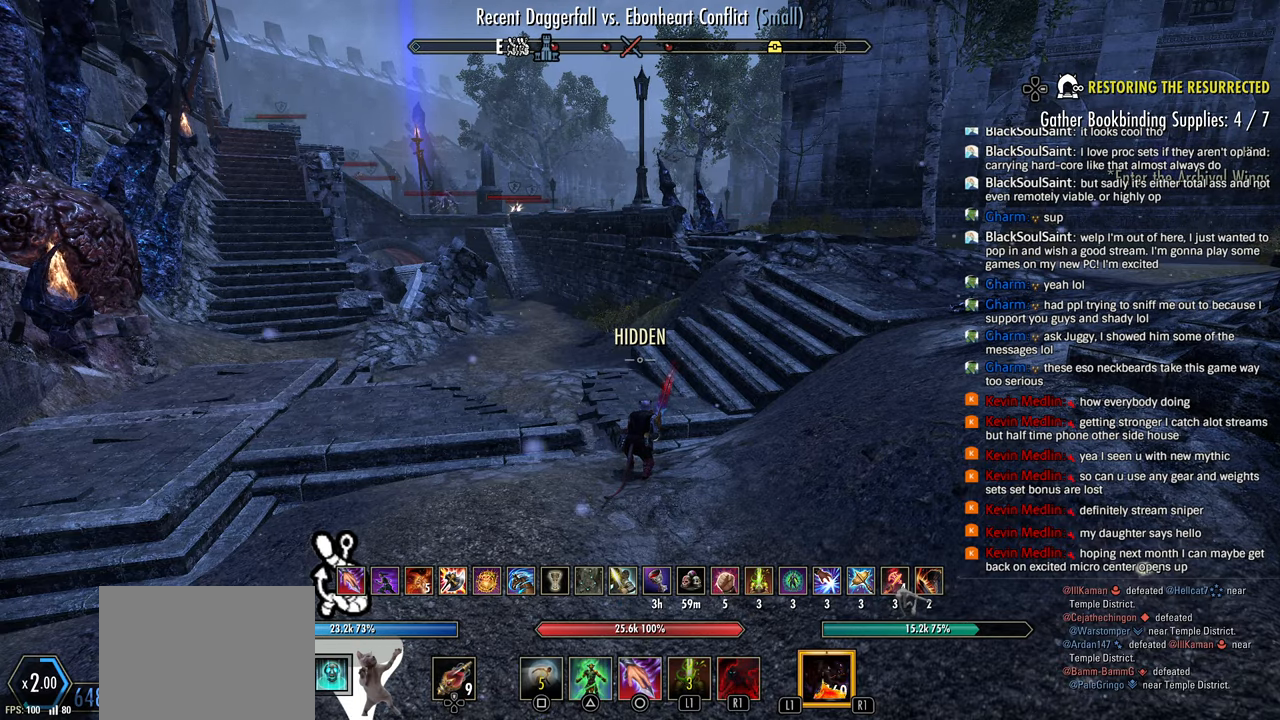
{"buttons": [], "left_stick": "center", "right_stick": "center", "events": [[67, "right_stick", "down-left"], [183, "right_stick", "center"]]}
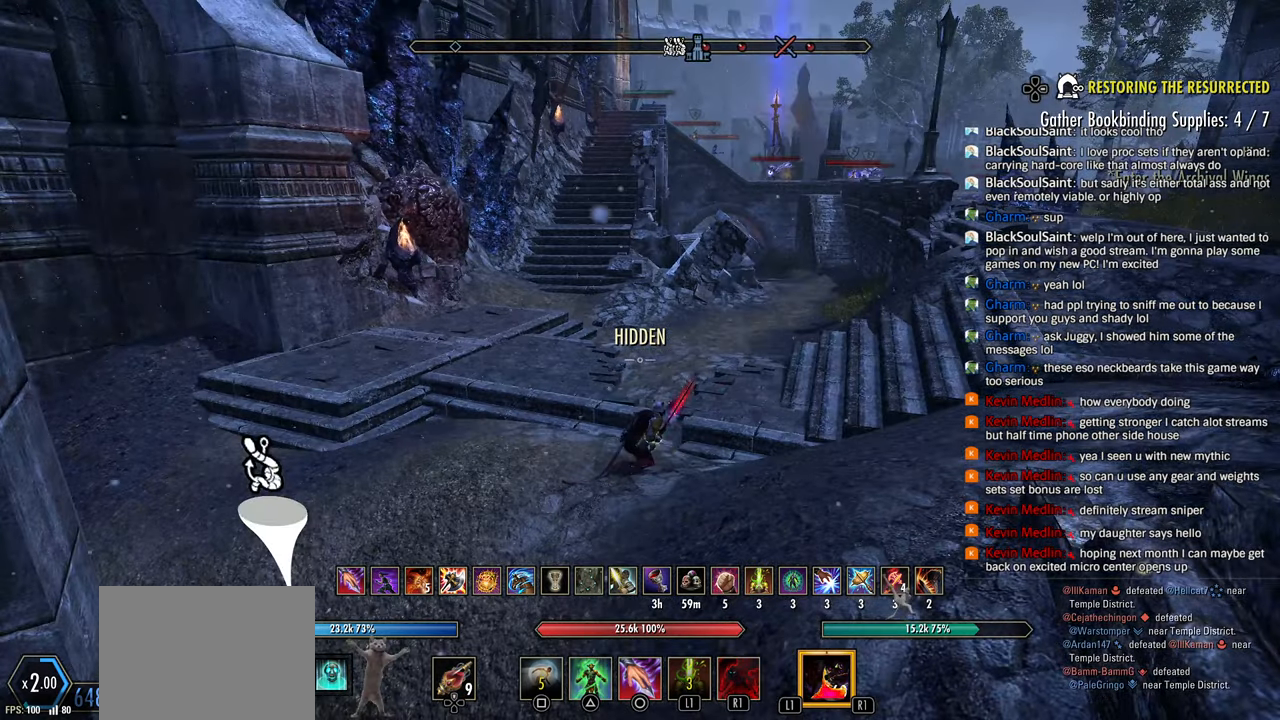
{"buttons": [], "left_stick": "up-right", "right_stick": "center", "events": [[67, "SQUARE", "down"], [150, "SQUARE", "up"], [433, "left_stick", "up-right"]]}
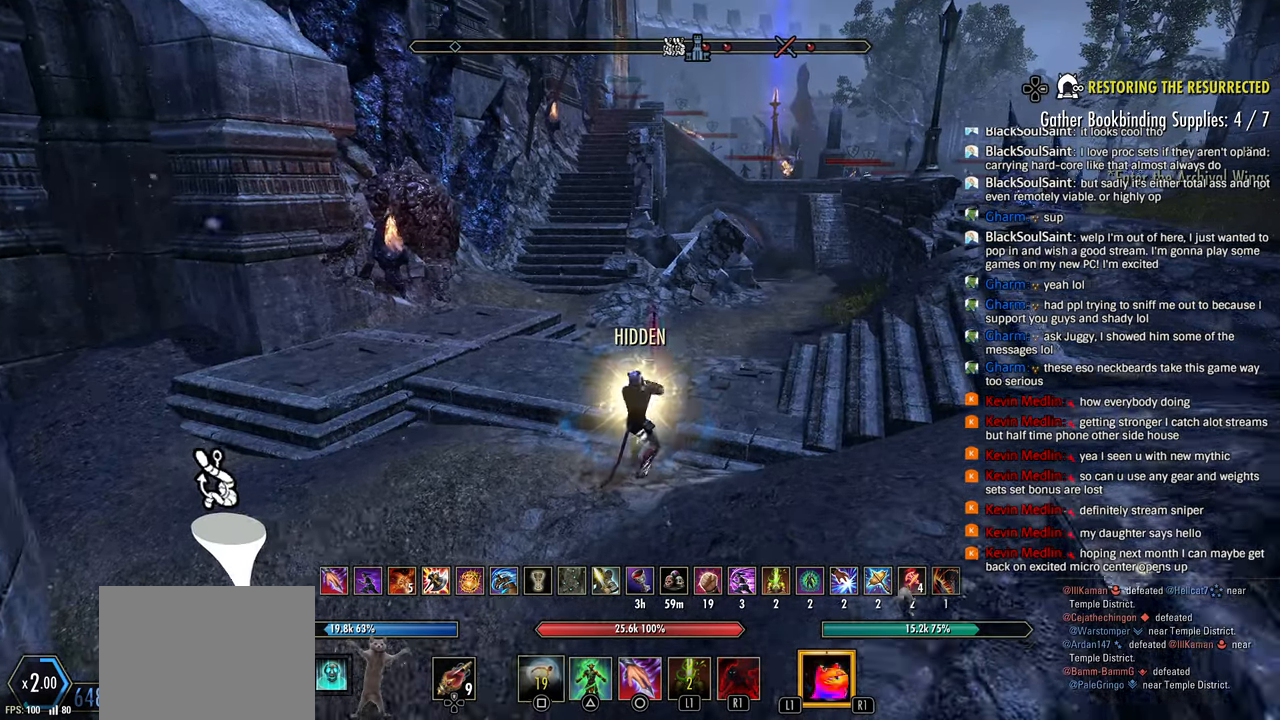
{"buttons": [], "left_stick": "right", "right_stick": "right", "events": [[300, "left_stick", "right"], [367, "right_stick", "right"]]}
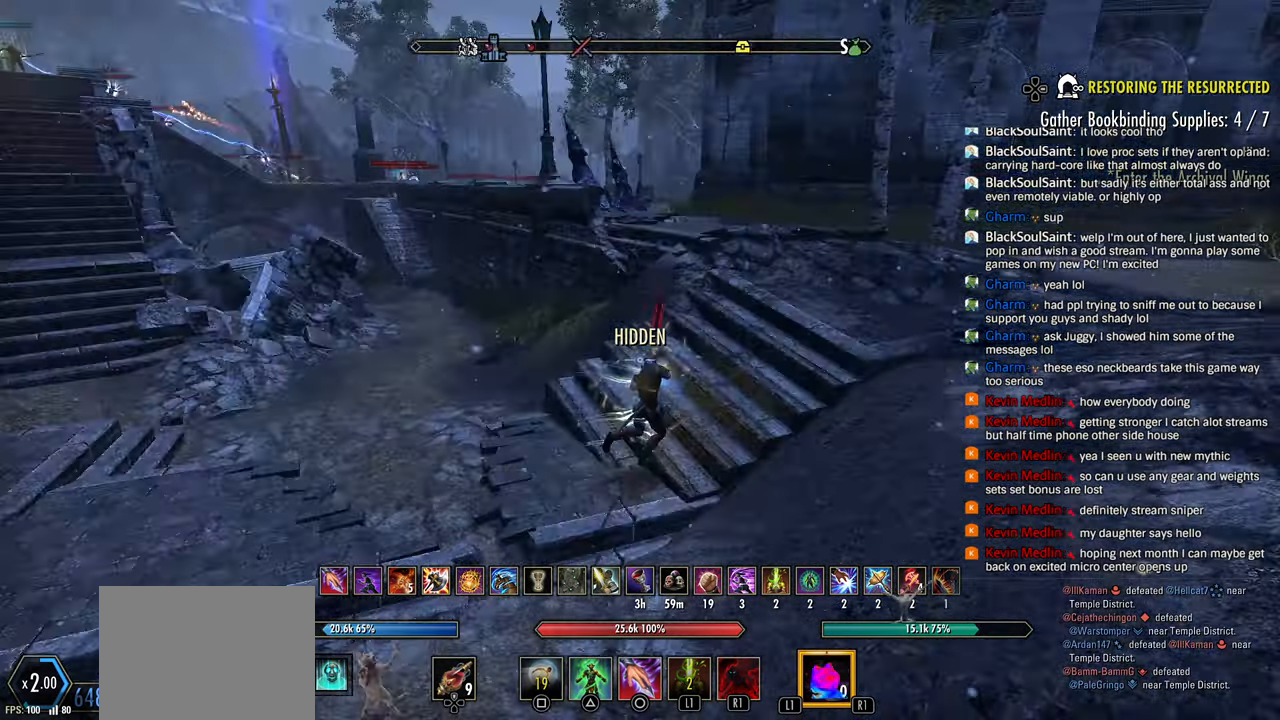
{"buttons": [], "left_stick": "up-right", "right_stick": "left", "events": [[50, "right_stick", "center"], [167, "left_stick", "up-right"], [433, "right_stick", "left"]]}
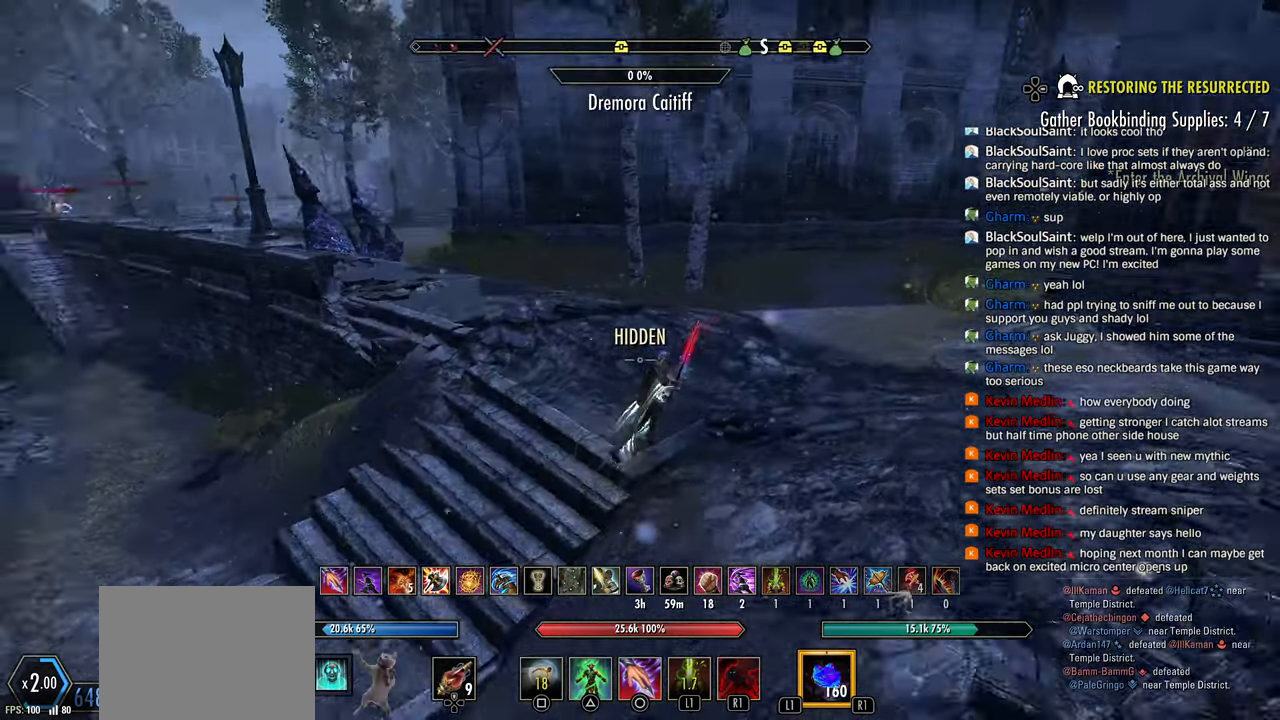
{"buttons": [], "left_stick": "up-right", "right_stick": "center", "events": [[100, "right_stick", "center"], [200, "L1", "down"], [267, "right_stick", "left"], [300, "L1", "up"], [450, "right_stick", "center"]]}
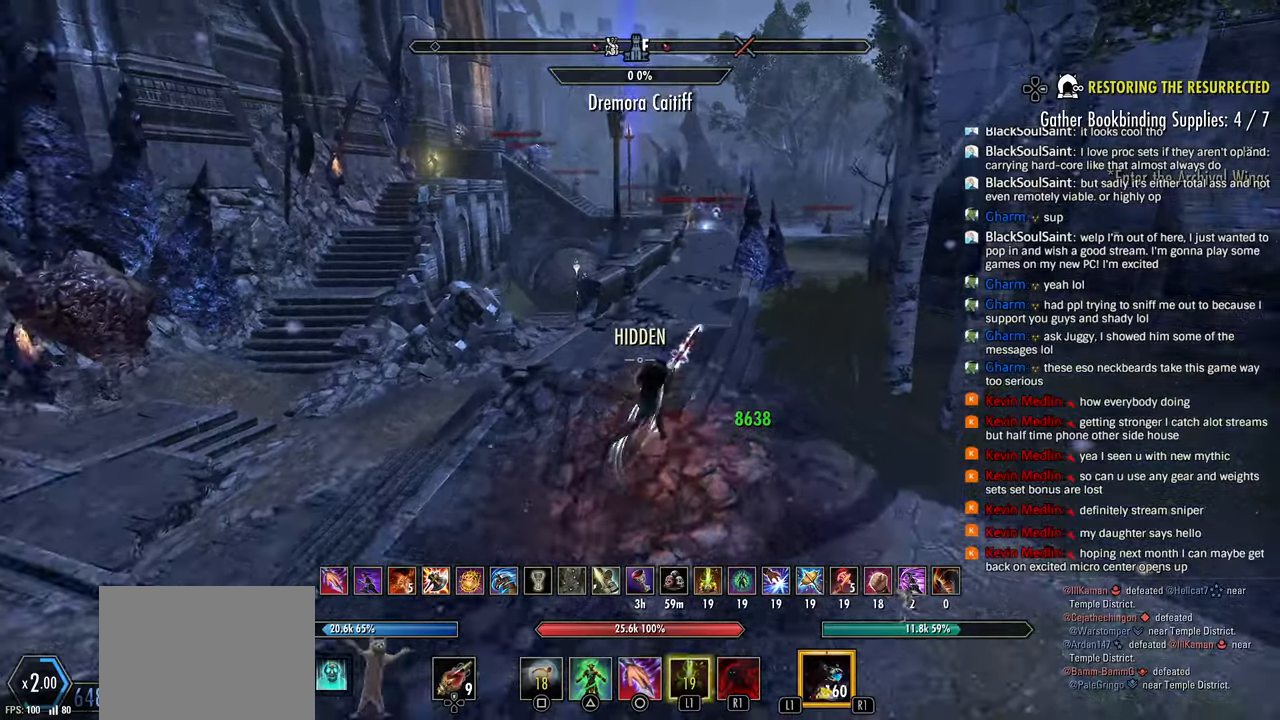
{"buttons": [], "left_stick": "up-right", "right_stick": "center", "events": []}
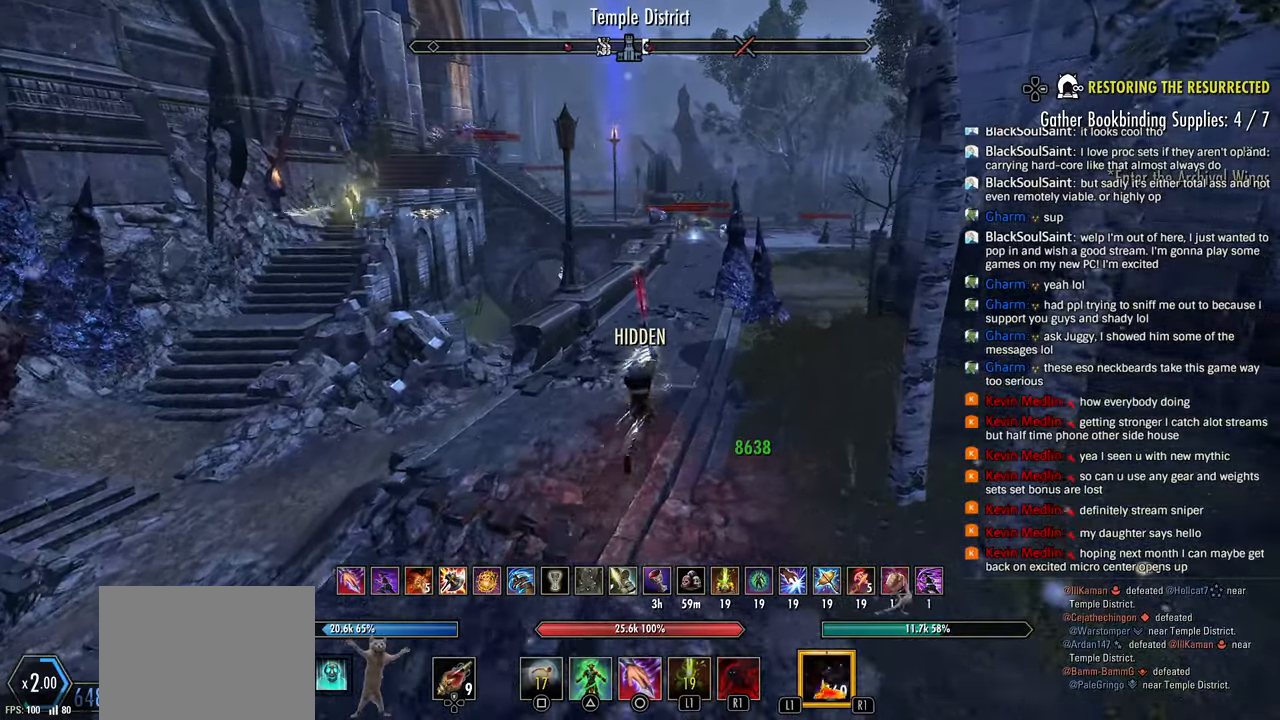
{"buttons": [], "left_stick": "up", "right_stick": "center", "events": [[150, "SQUARE", "down"], [233, "SQUARE", "up"], [367, "right_stick", "up-right"], [433, "right_stick", "center"], [450, "left_stick", "up"]]}
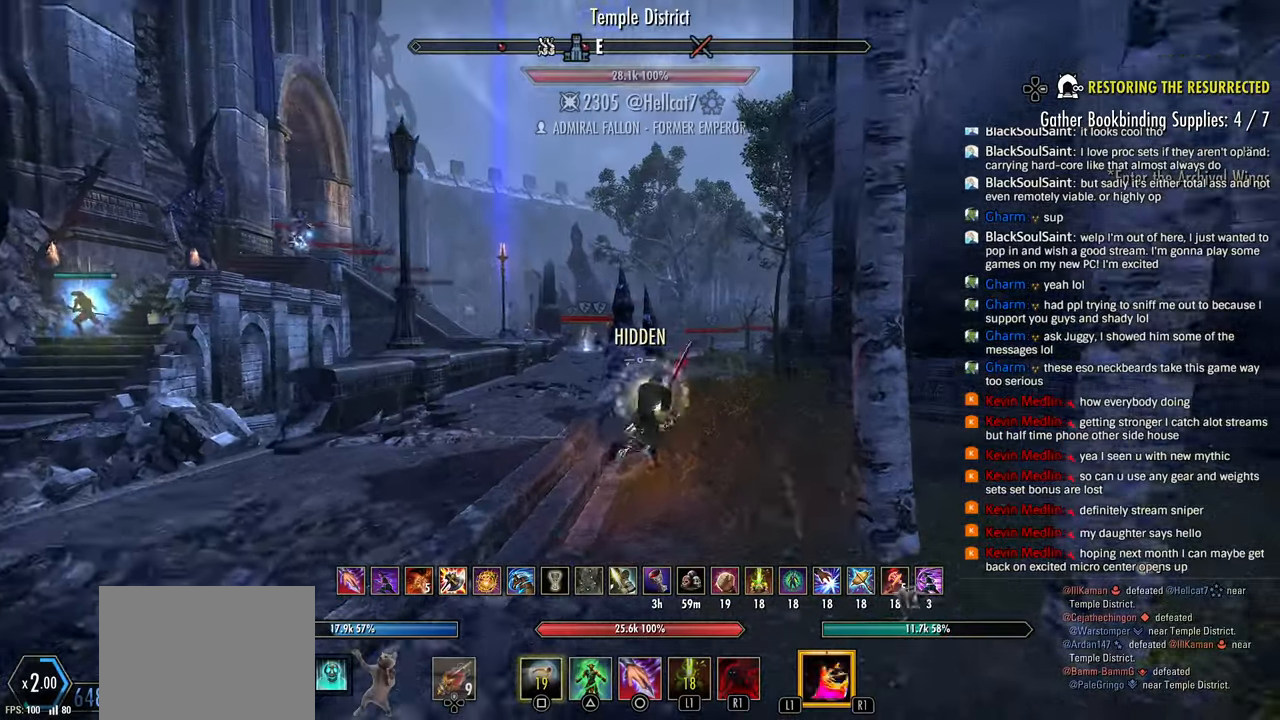
{"buttons": [], "left_stick": "left", "right_stick": "center", "events": [[117, "left_stick", "up-left"], [117, "right_stick", "down-left"], [267, "left_stick", "left"], [267, "right_stick", "left"], [450, "right_stick", "center"]]}
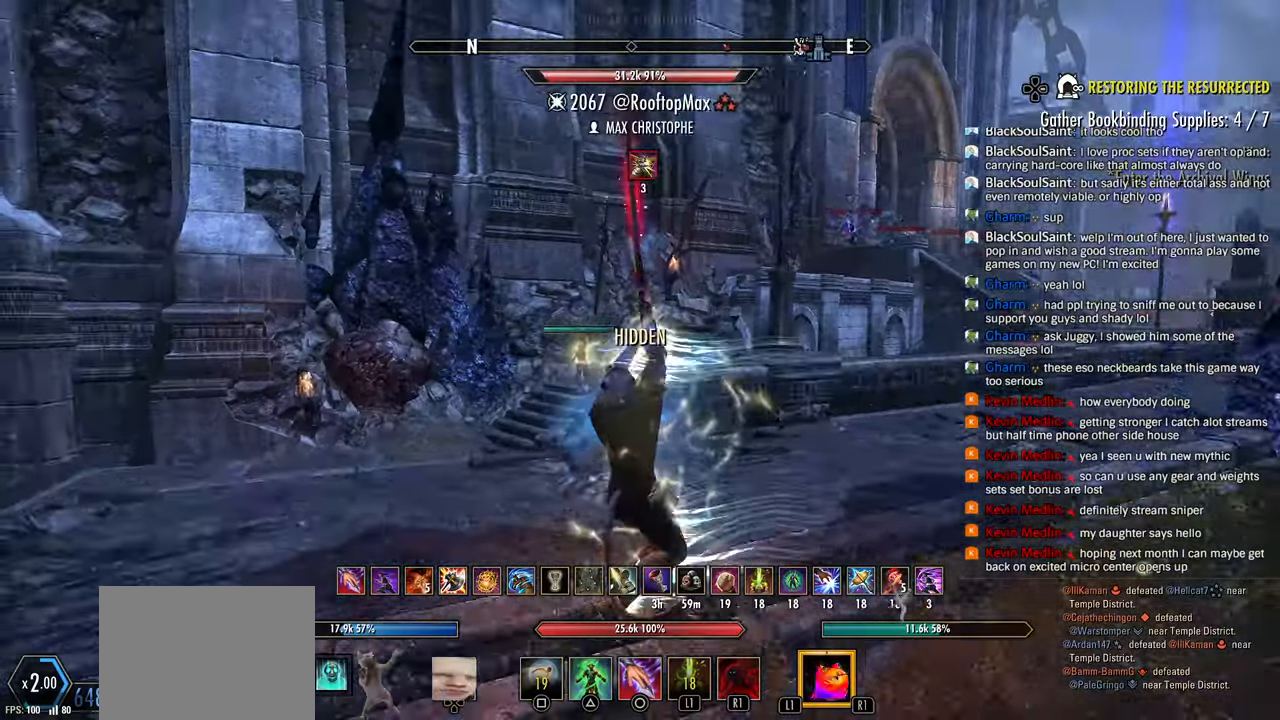
{"buttons": ["R1"], "left_stick": "down-left", "right_stick": "right", "events": [[117, "right_stick", "right"], [250, "left_stick", "down-left"], [350, "R1", "down"]]}
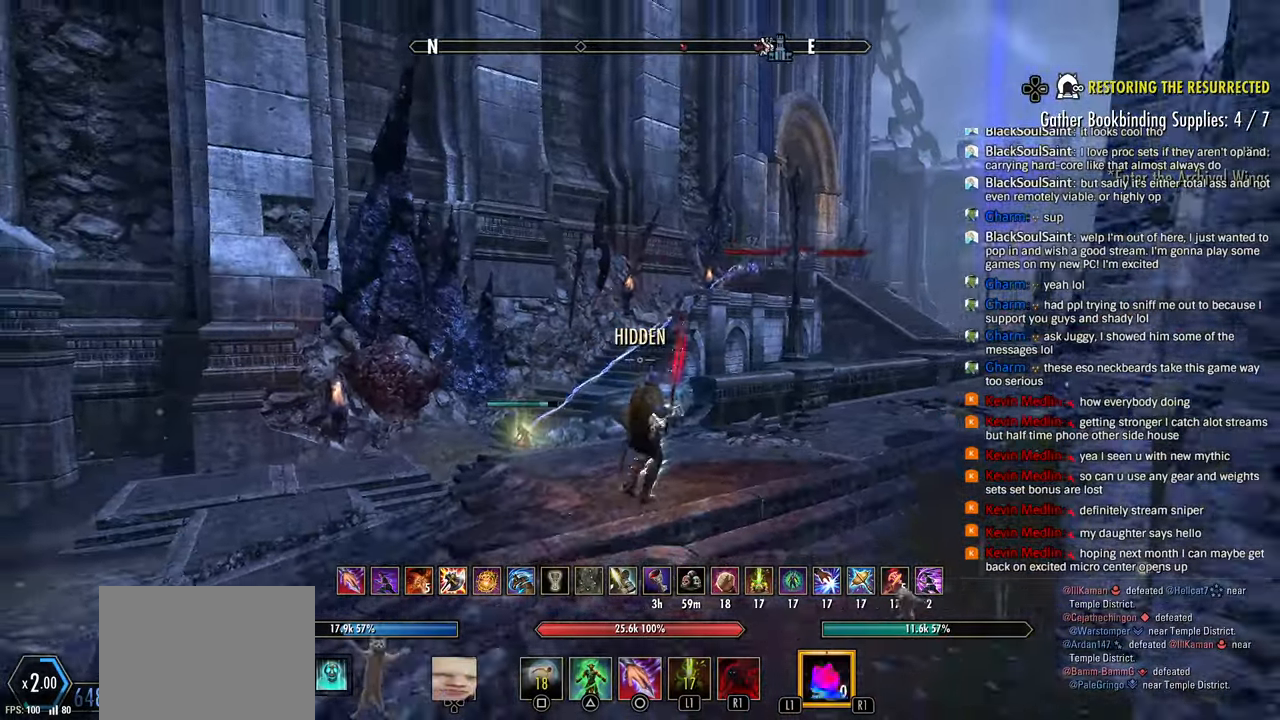
{"buttons": [], "left_stick": "down-left", "right_stick": "center", "events": [[17, "R1", "up"], [17, "right_stick", "center"], [100, "right_stick", "right"], [150, "right_stick", "center"], [417, "right_stick", "right"], [483, "right_stick", "center"]]}
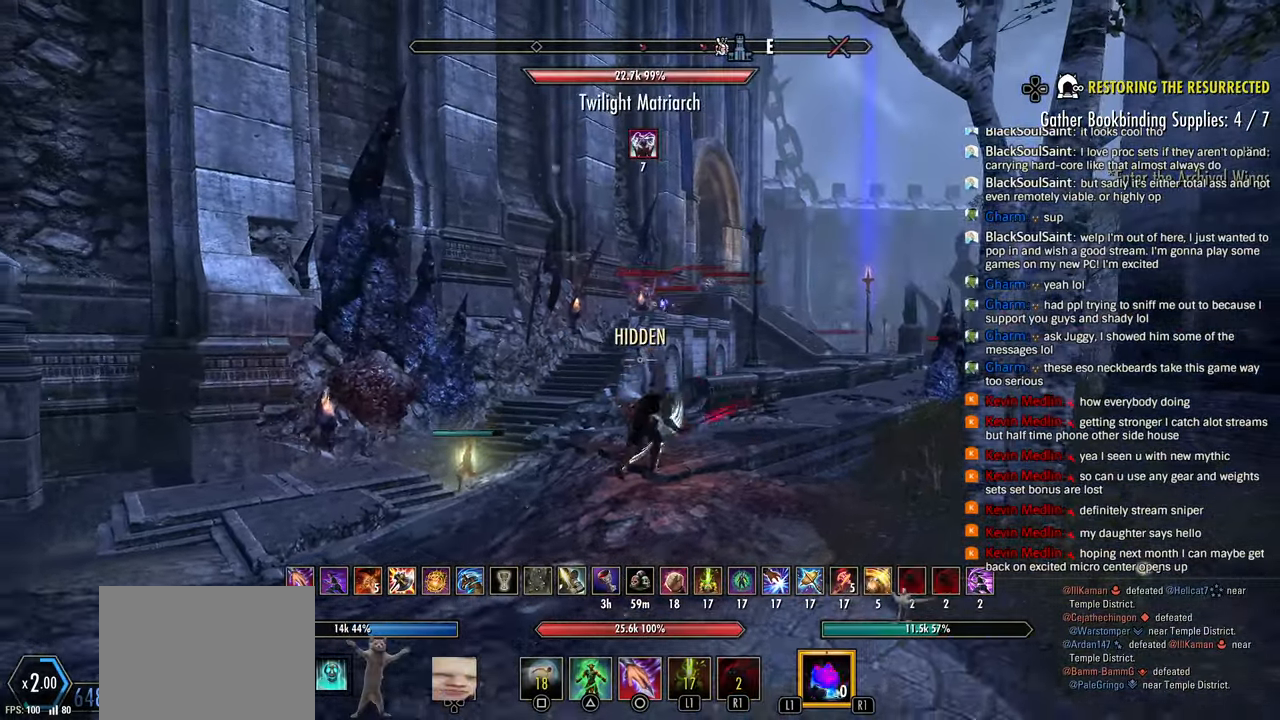
{"buttons": [], "left_stick": "down", "right_stick": "center", "events": [[383, "left_stick", "down"]]}
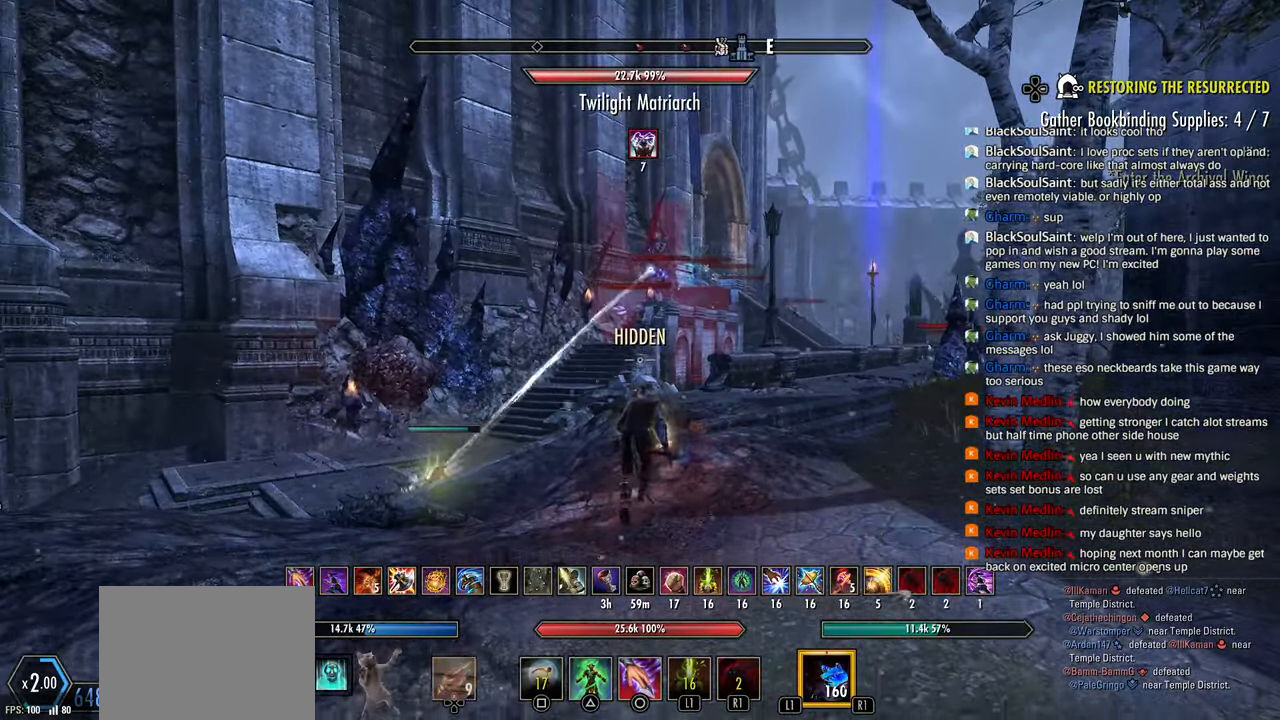
{"buttons": [], "left_stick": "down-right", "right_stick": "center", "events": [[100, "left_stick", "down-right"], [150, "SQUARE", "down"], [233, "SQUARE", "up"]]}
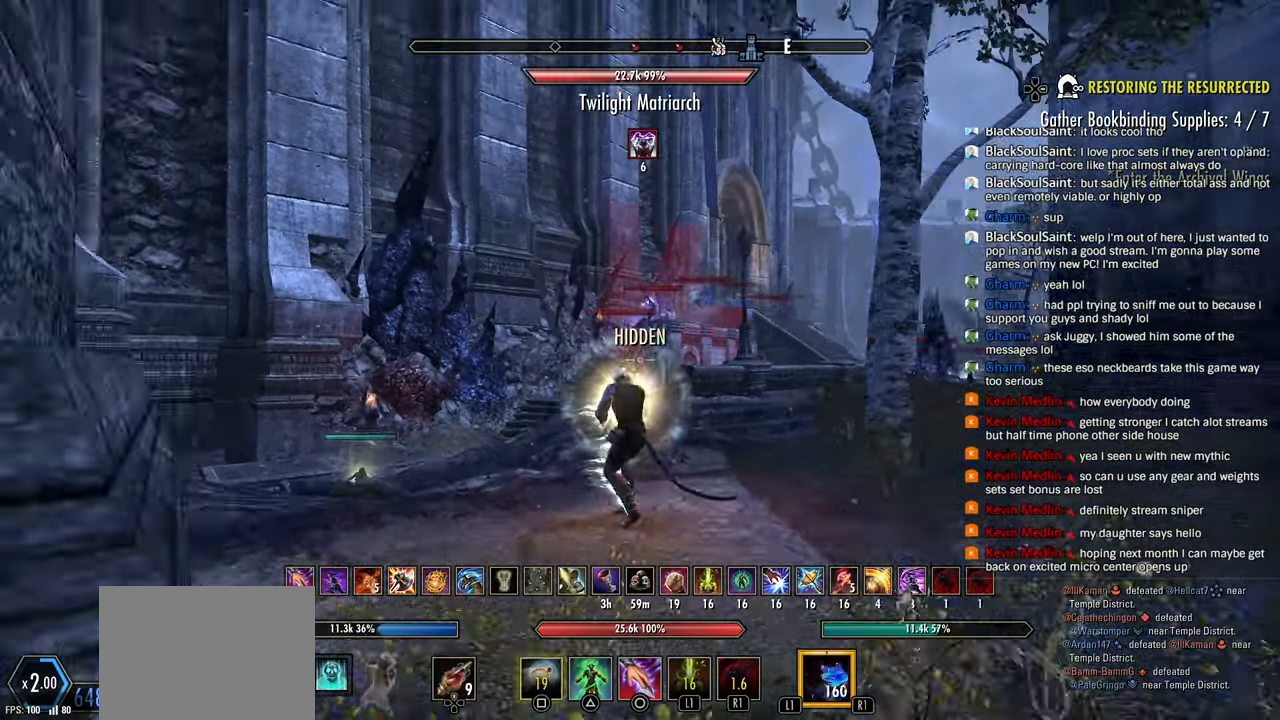
{"buttons": [], "left_stick": "center", "right_stick": "right", "events": [[183, "left_stick", "center"], [450, "right_stick", "right"]]}
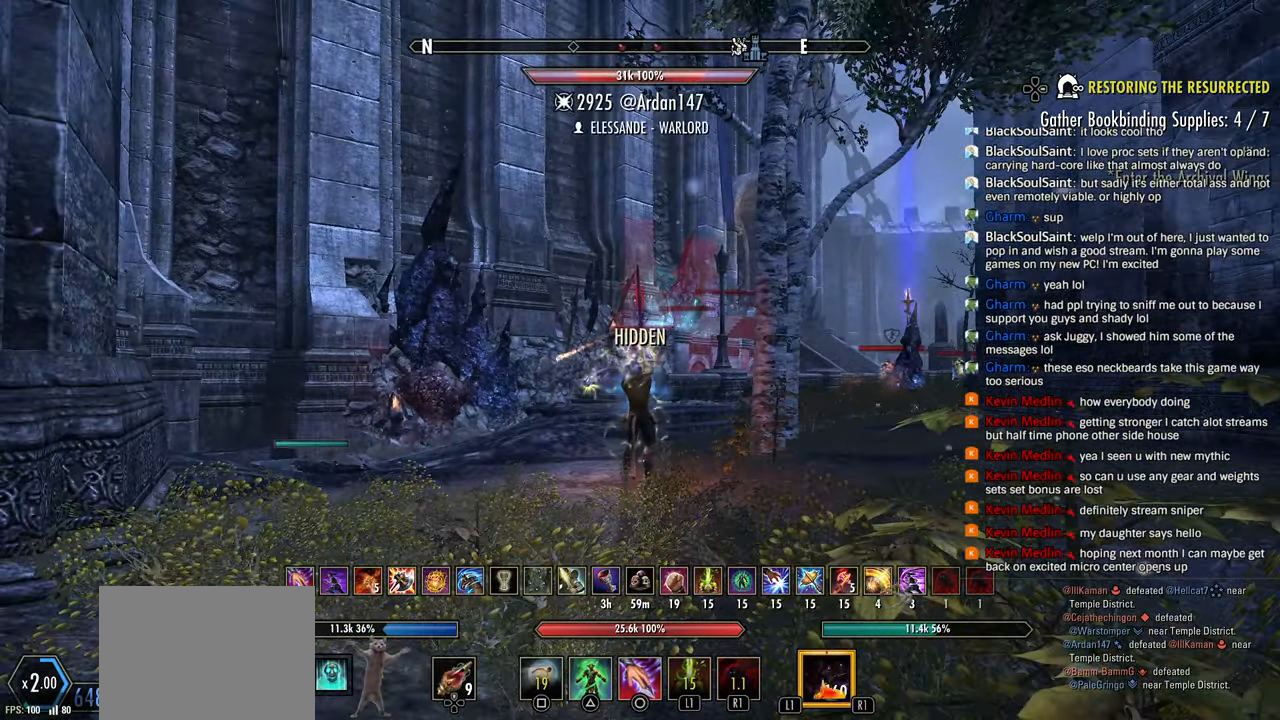
{"buttons": ["L2"], "left_stick": "center", "right_stick": "left", "events": [[17, "L2", "down"], [267, "right_stick", "left"]]}
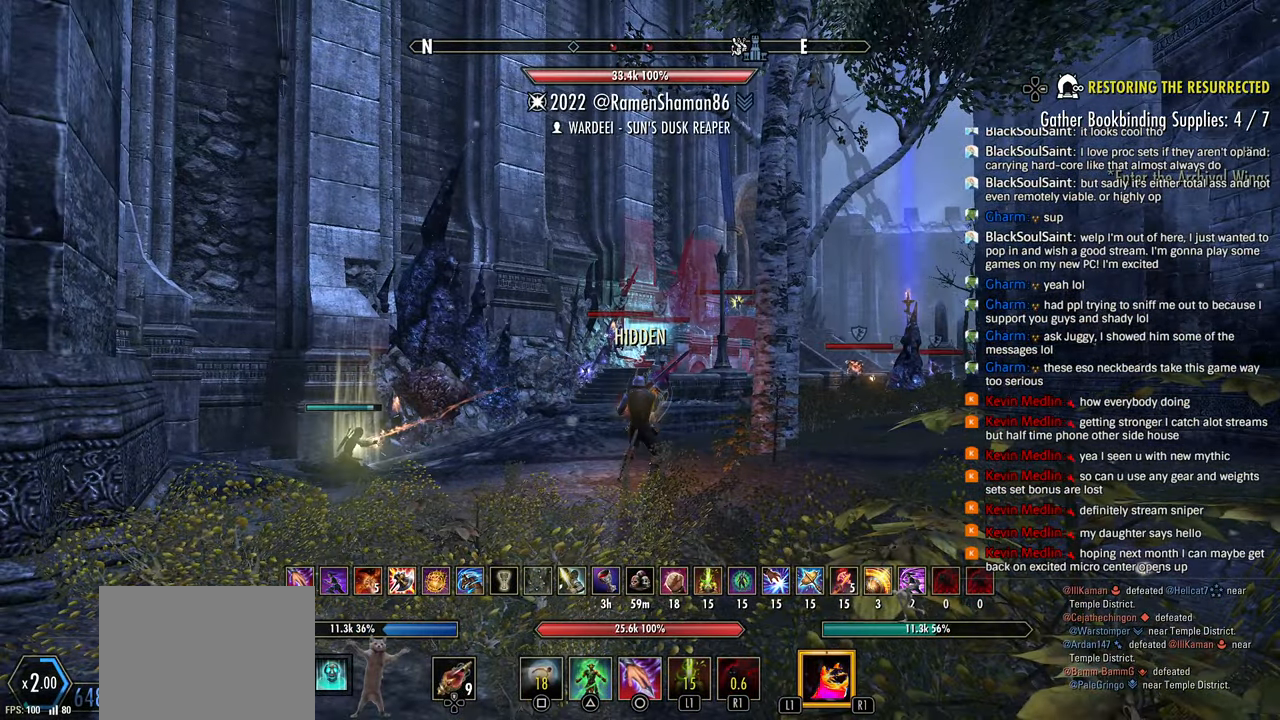
{"buttons": [], "left_stick": "right", "right_stick": "right", "events": [[33, "left_stick", "down-right"], [50, "right_stick", "center"], [83, "left_stick", "center"], [150, "L2", "up"], [183, "left_stick", "down-right"], [317, "right_stick", "down-right"], [417, "right_stick", "right"], [433, "left_stick", "right"]]}
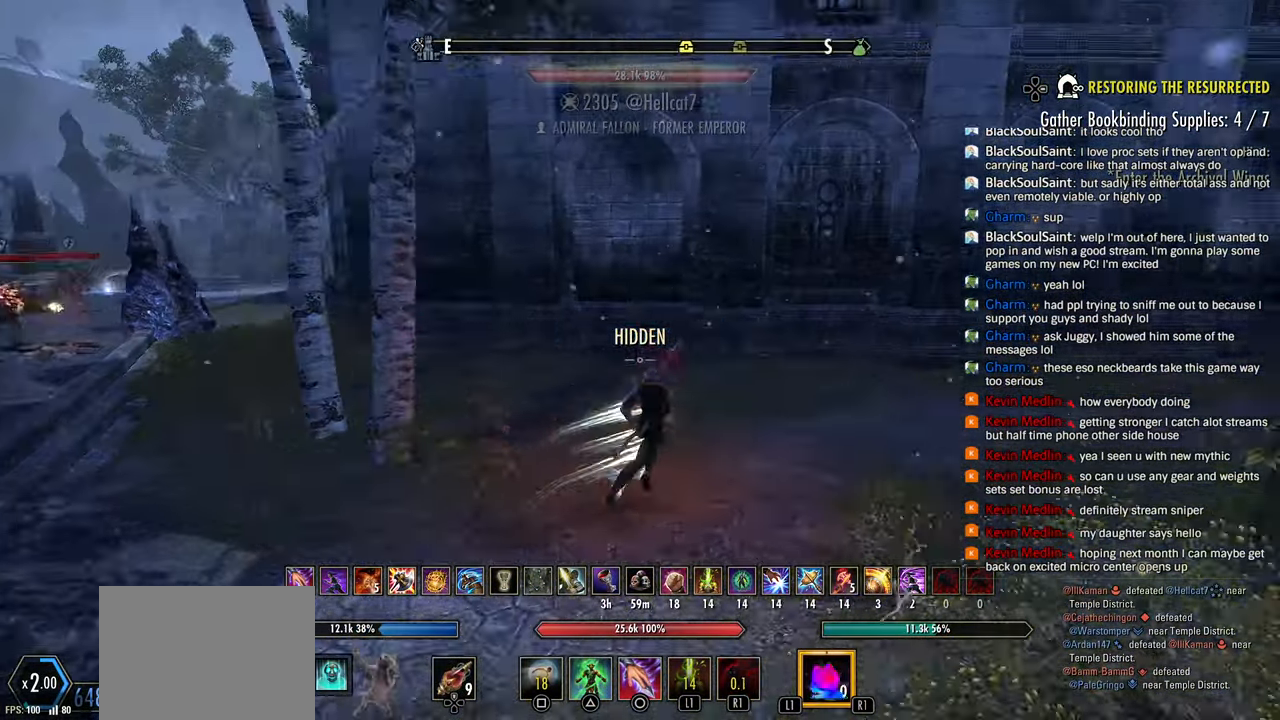
{"buttons": [], "left_stick": "up-right", "right_stick": "right", "events": [[83, "right_stick", "center"], [150, "SQUARE", "down"], [233, "SQUARE", "up"], [350, "left_stick", "up-right"], [383, "right_stick", "right"]]}
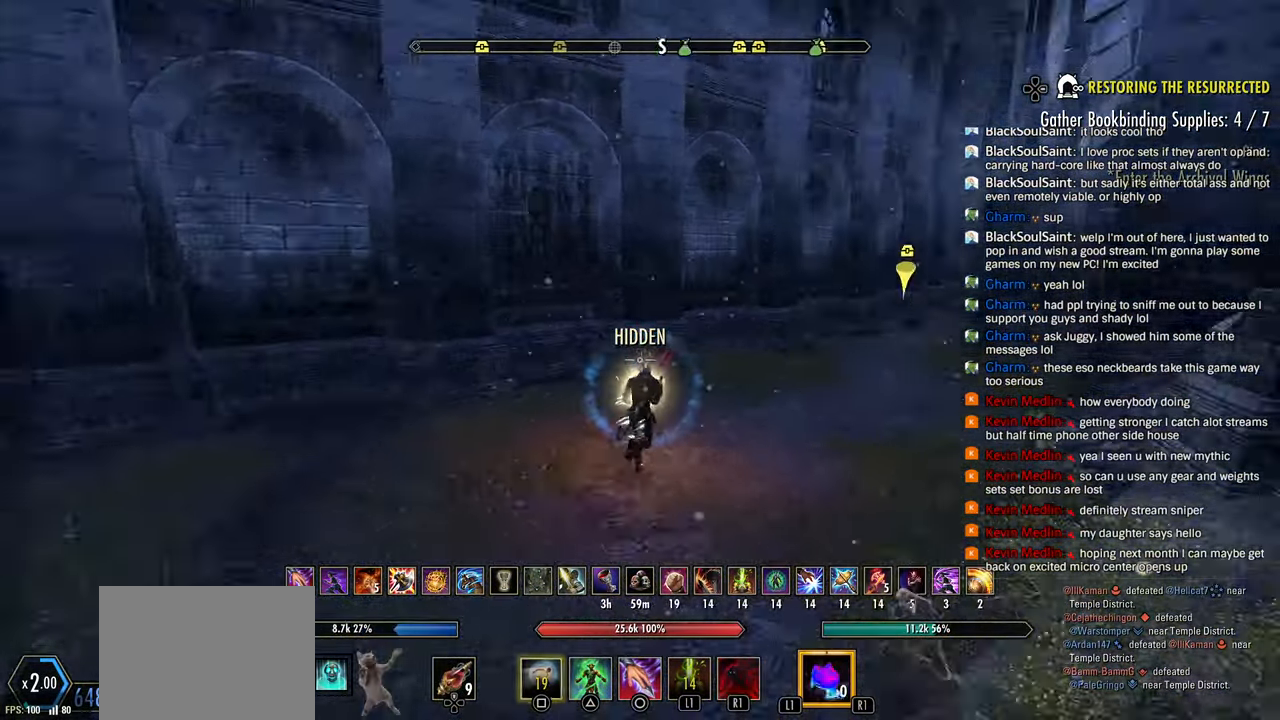
{"buttons": [], "left_stick": "up", "right_stick": "center", "events": [[400, "left_stick", "up"], [400, "right_stick", "center"]]}
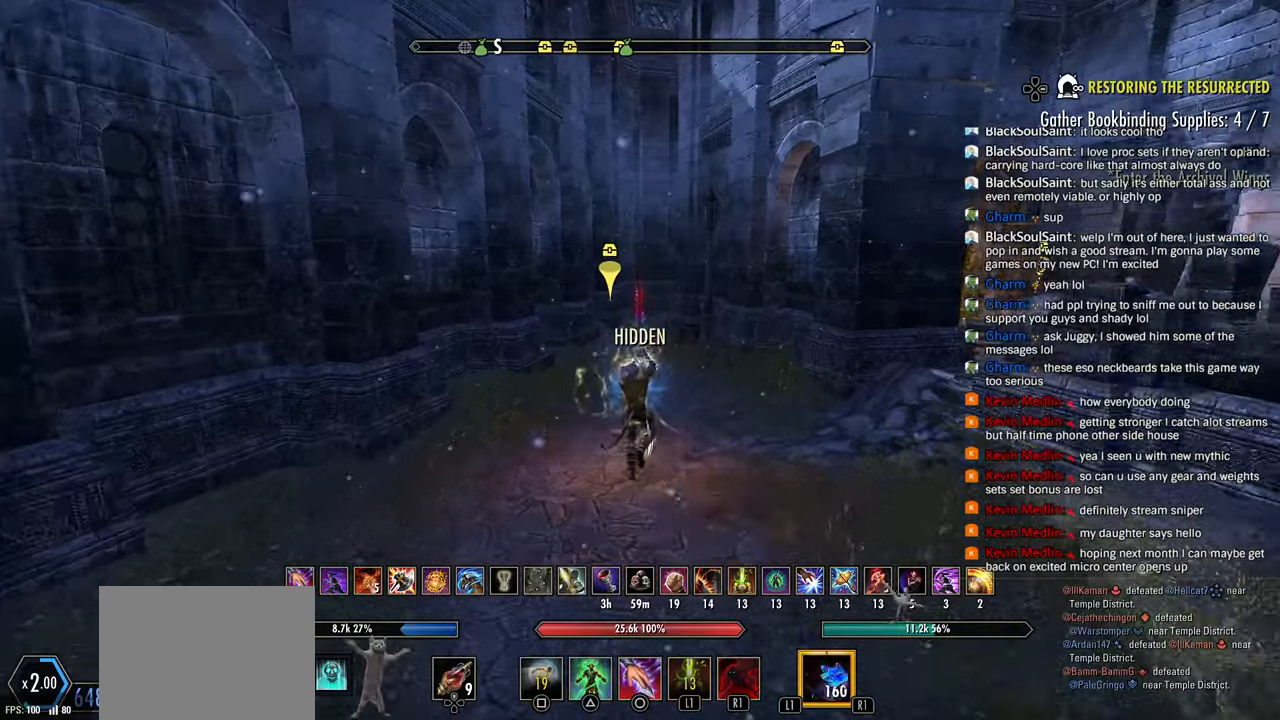
{"buttons": [], "left_stick": "up", "right_stick": "down-left", "events": [[133, "CIRCLE", "down"], [233, "CIRCLE", "up"], [467, "right_stick", "down-left"]]}
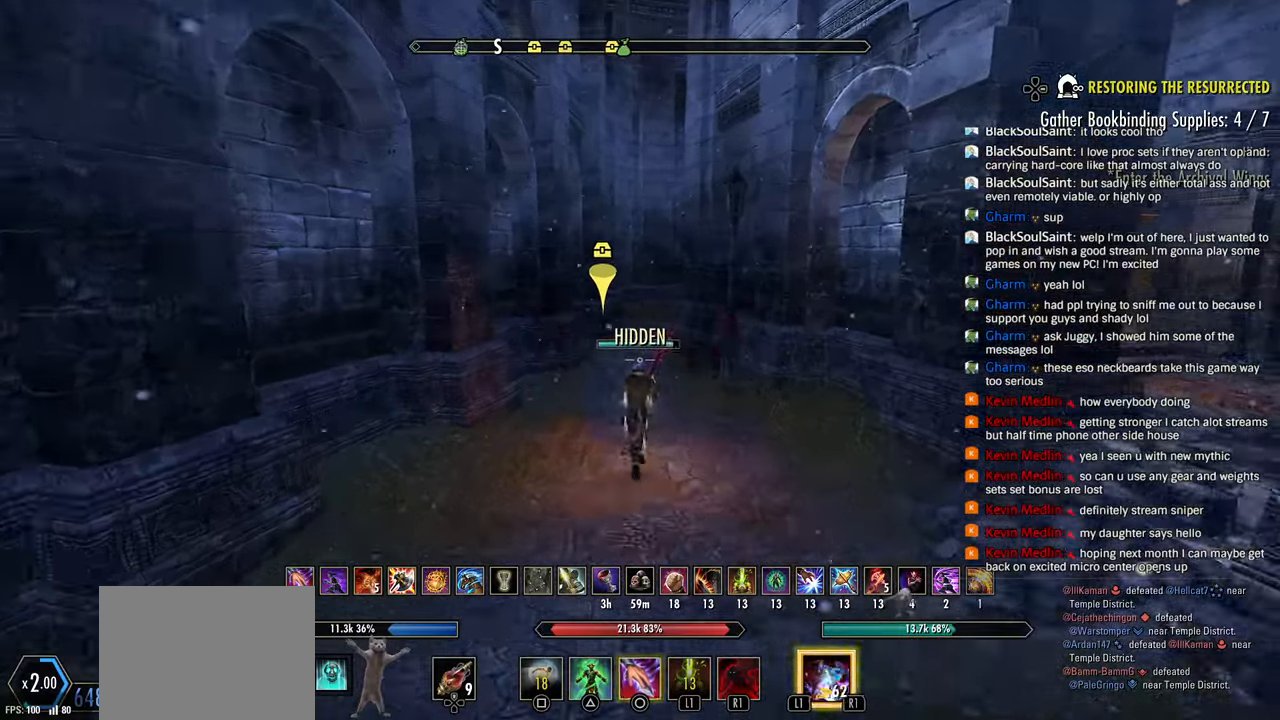
{"buttons": ["CIRCLE"], "left_stick": "down", "right_stick": "left", "events": [[200, "left_stick", "right"], [200, "right_stick", "left"], [367, "left_stick", "down"], [450, "CIRCLE", "down"]]}